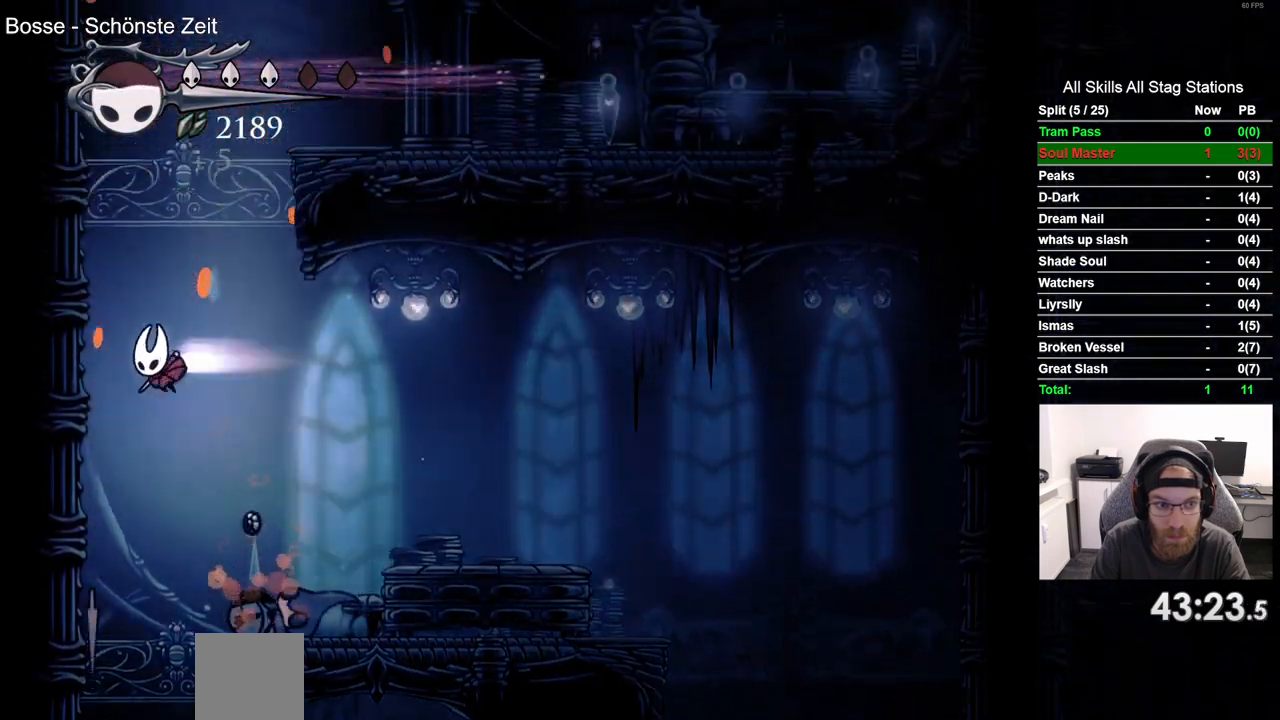
Gameplay with a controller (PlayStation layout); each line is a JSON object with the inputs held at the frame after it (dt_ms = milliseconds from this image to that frame). "events" lists button and stick changes between this image and that frame as [ms after this image, input, new state], when the widget could be followed in between. Not read: CROSS R1.
{"dt_ms": 500, "buttons": ["DPAD_LEFT"], "left_stick": "center", "right_stick": "center", "events": [[133, "DPAD_UP", "up"], [150, "R2", "up"]]}
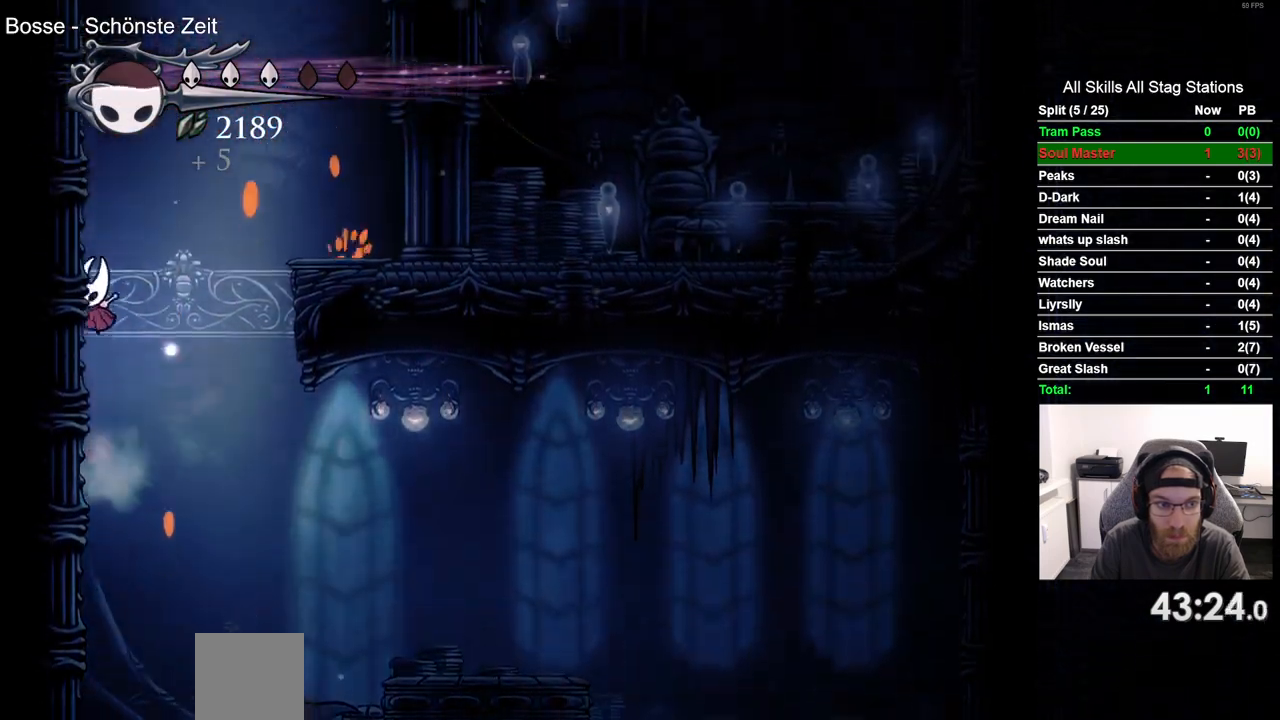
{"dt_ms": 500, "buttons": ["DPAD_LEFT"], "left_stick": "center", "right_stick": "center", "events": []}
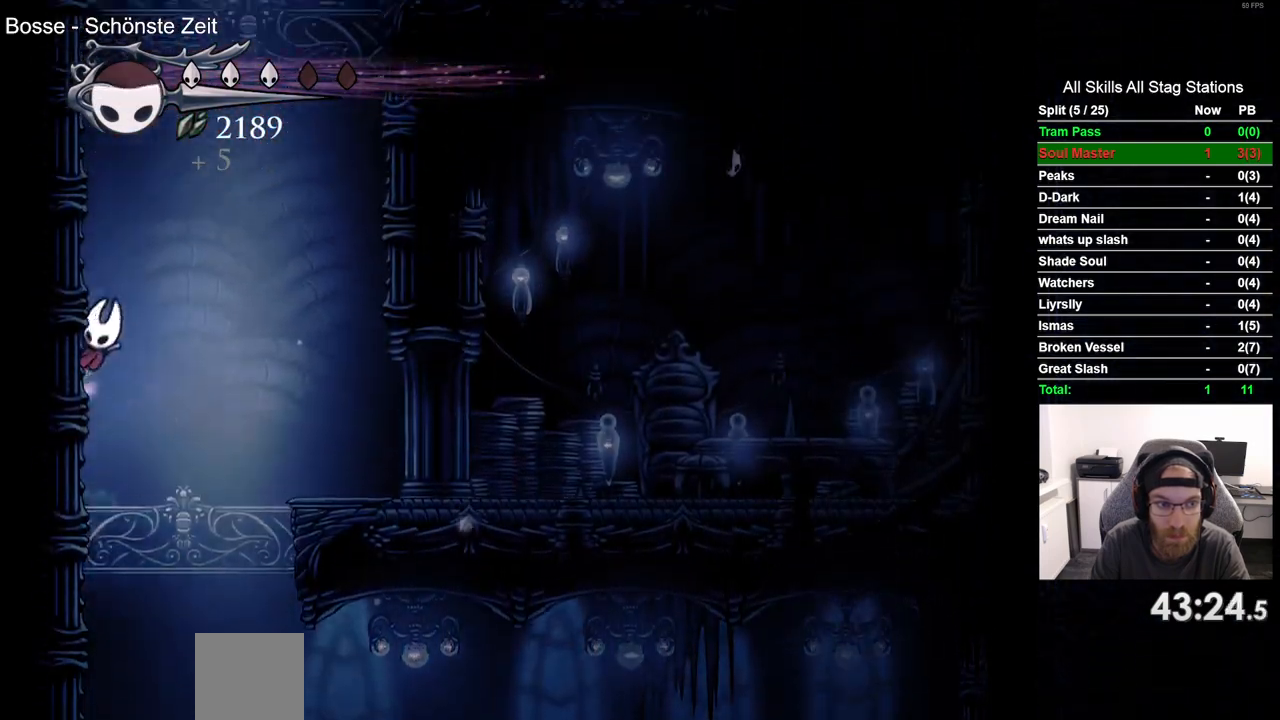
{"dt_ms": 500, "buttons": ["DPAD_LEFT"], "left_stick": "center", "right_stick": "center", "events": []}
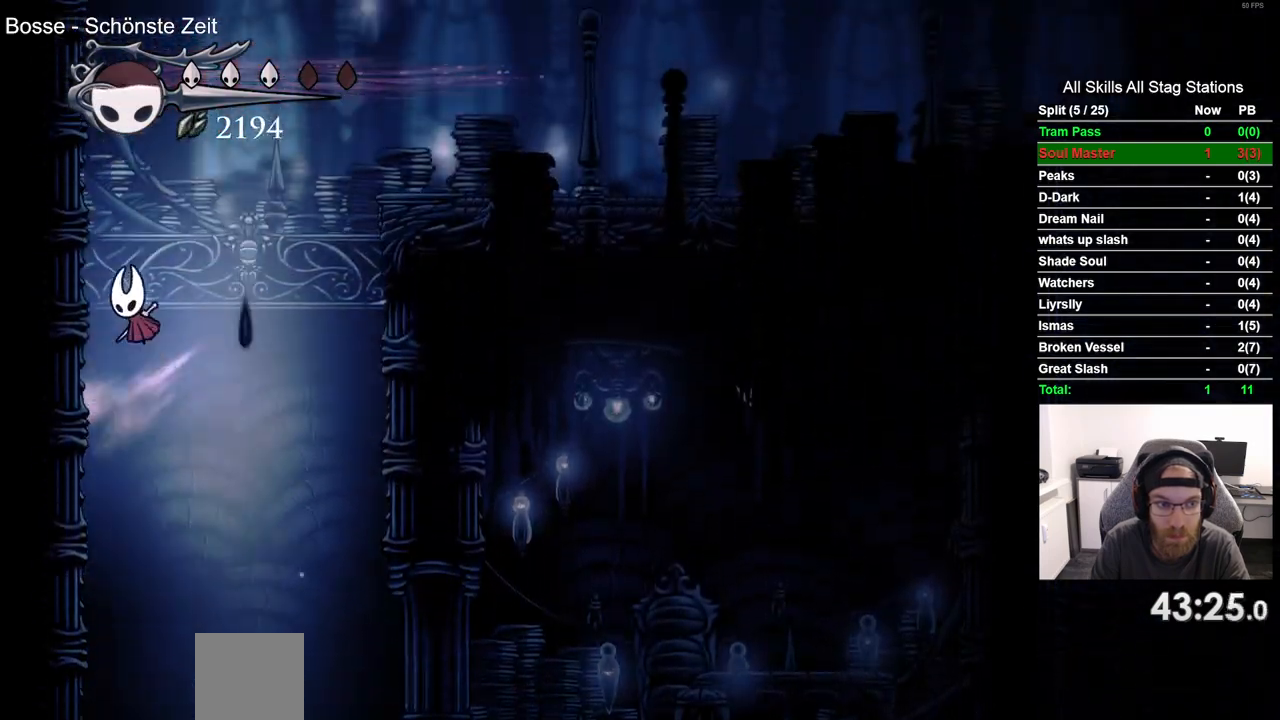
{"dt_ms": 1000, "buttons": ["DPAD_RIGHT"], "left_stick": "center", "right_stick": "center"}
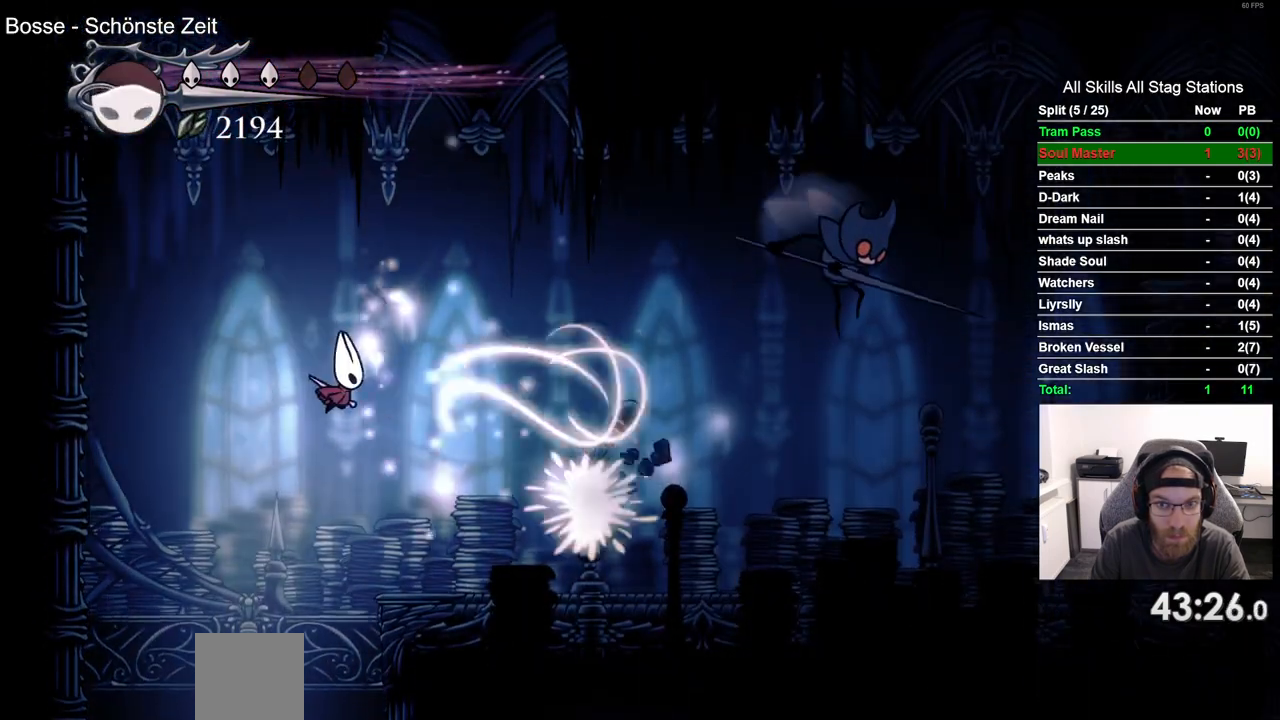
{"dt_ms": 500, "buttons": ["DPAD_RIGHT"], "left_stick": "center", "right_stick": "center", "events": []}
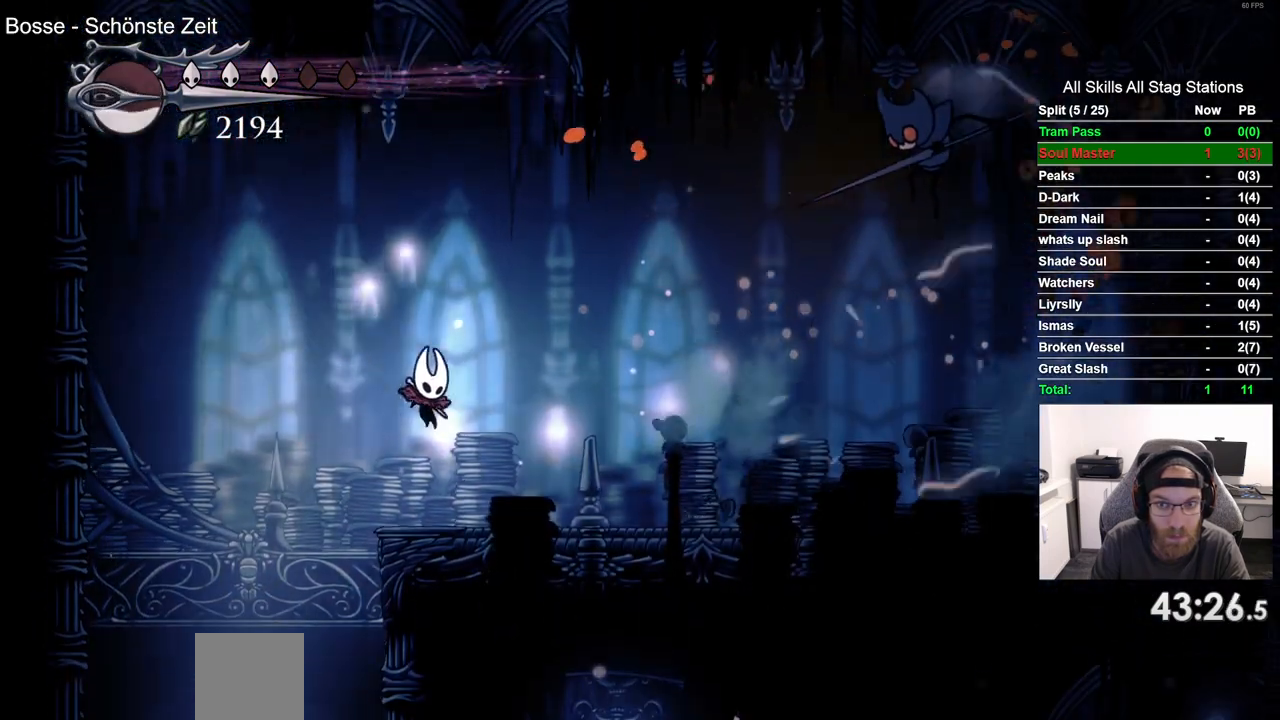
{"dt_ms": 500, "buttons": ["DPAD_RIGHT"], "left_stick": "center", "right_stick": "center", "events": [[100, "R2", "down"], [317, "R2", "up"]]}
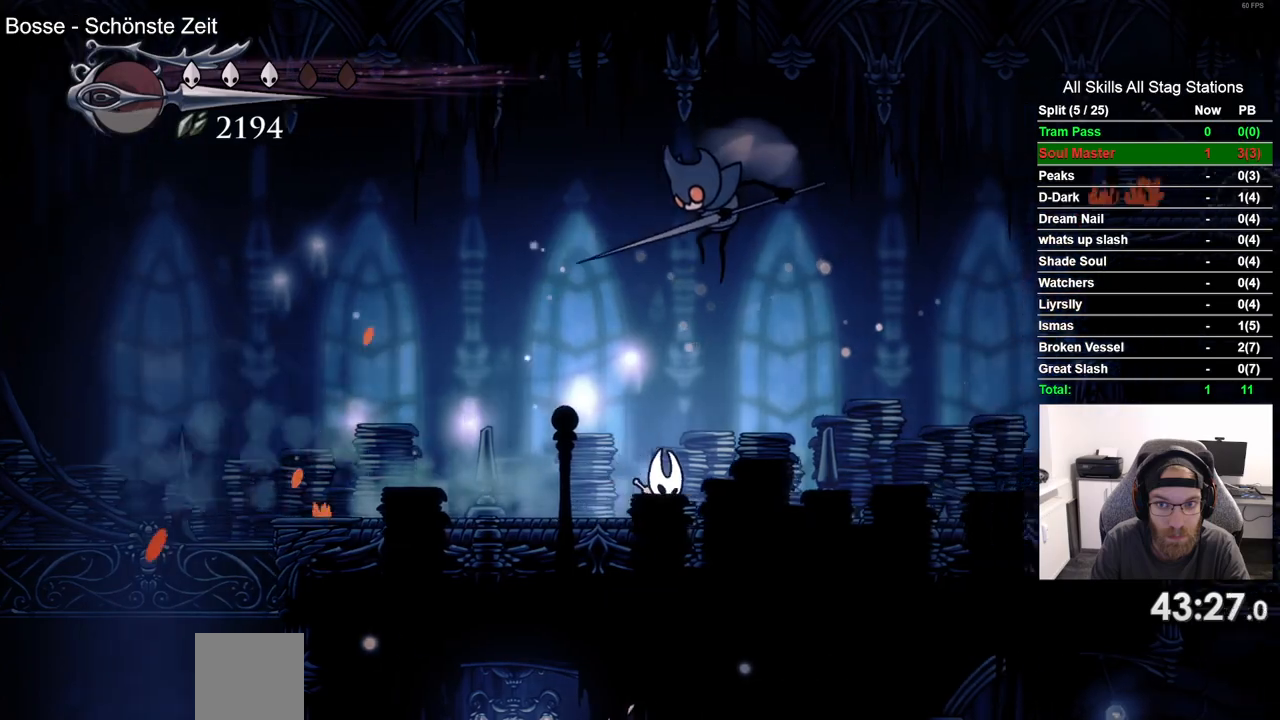
{"dt_ms": 500, "buttons": ["DPAD_RIGHT"], "left_stick": "center", "right_stick": "center", "events": [[50, "DPAD_UP", "down"], [83, "DPAD_RIGHT", "up"], [133, "SQUARE", "down"], [283, "DPAD_RIGHT", "down"], [283, "SQUARE", "up"], [367, "DPAD_UP", "up"]]}
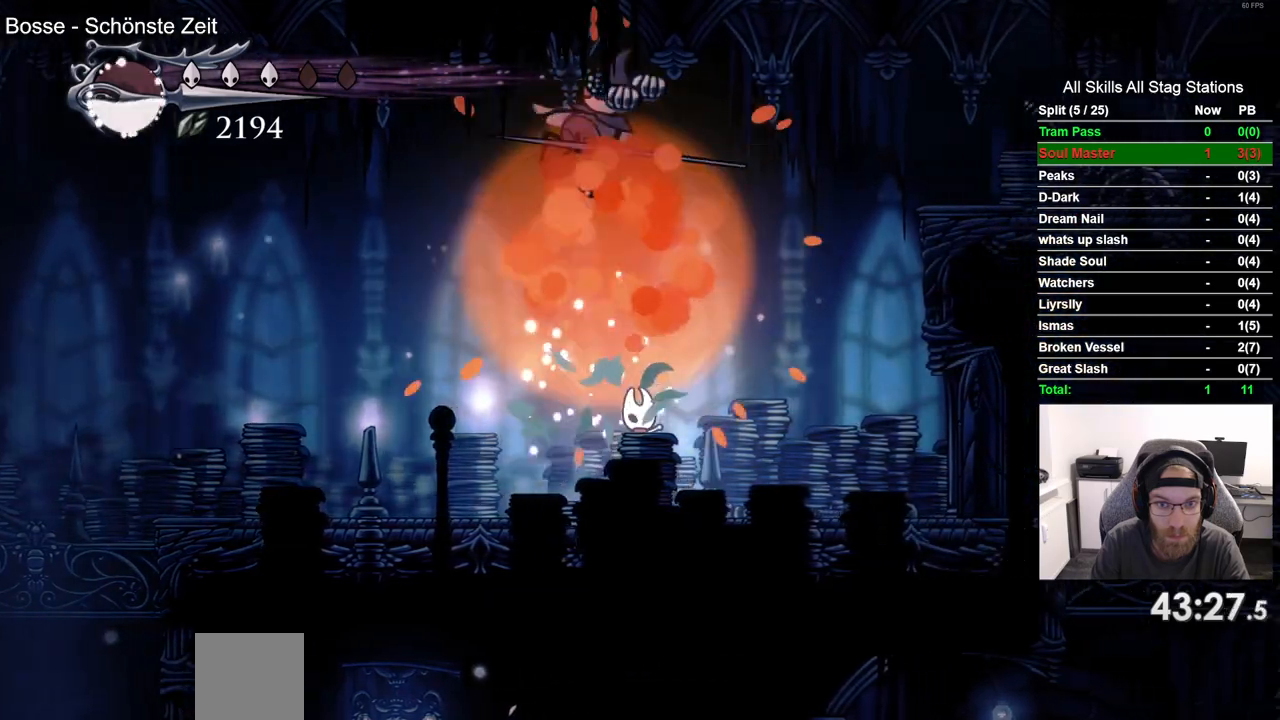
{"dt_ms": 500, "buttons": ["DPAD_RIGHT"], "left_stick": "center", "right_stick": "center", "events": []}
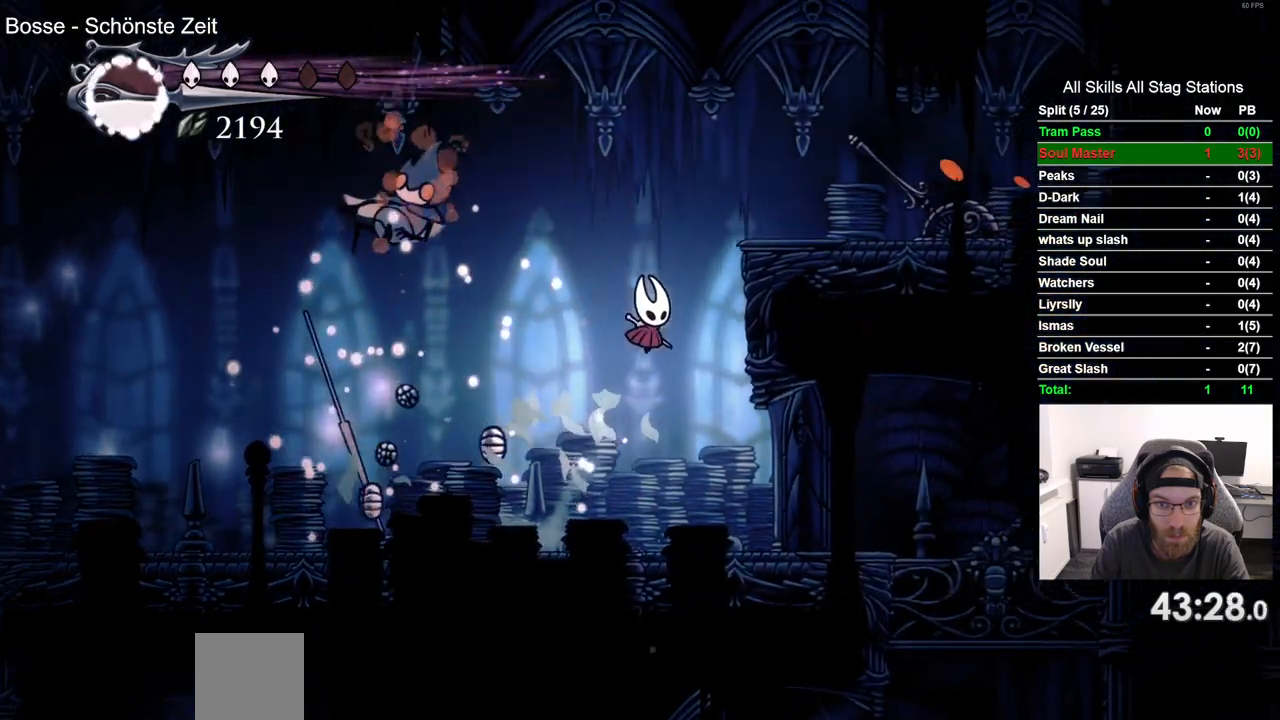
{"dt_ms": 500, "buttons": ["SQUARE", "DPAD_RIGHT"], "left_stick": "center", "right_stick": "center", "events": [[500, "SQUARE", "down"]]}
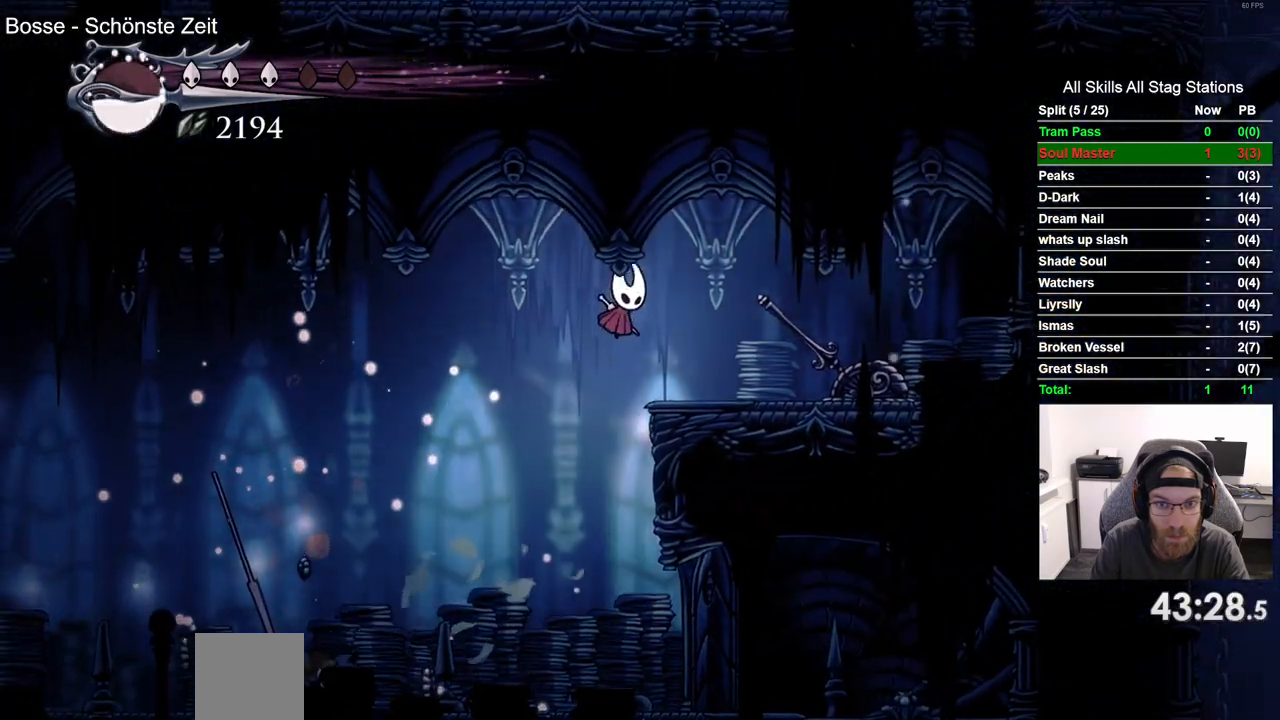
{"dt_ms": 500, "buttons": ["DPAD_RIGHT"], "left_stick": "center", "right_stick": "center", "events": [[133, "SQUARE", "up"], [183, "DPAD_LEFT", "down"], [233, "DPAD_RIGHT", "up"], [383, "DPAD_LEFT", "up"], [467, "DPAD_RIGHT", "down"]]}
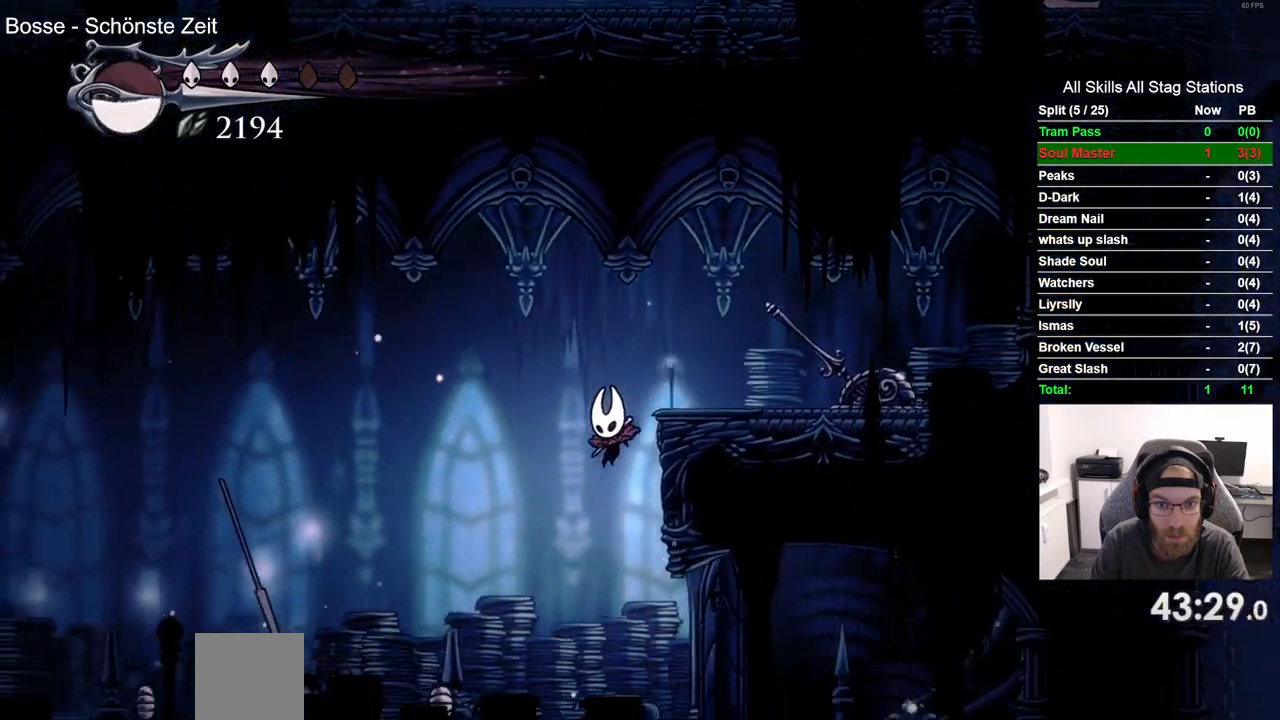
{"dt_ms": 500, "buttons": ["DPAD_LEFT"], "left_stick": "center", "right_stick": "center", "events": [[183, "DPAD_RIGHT", "up"], [450, "DPAD_LEFT", "down"]]}
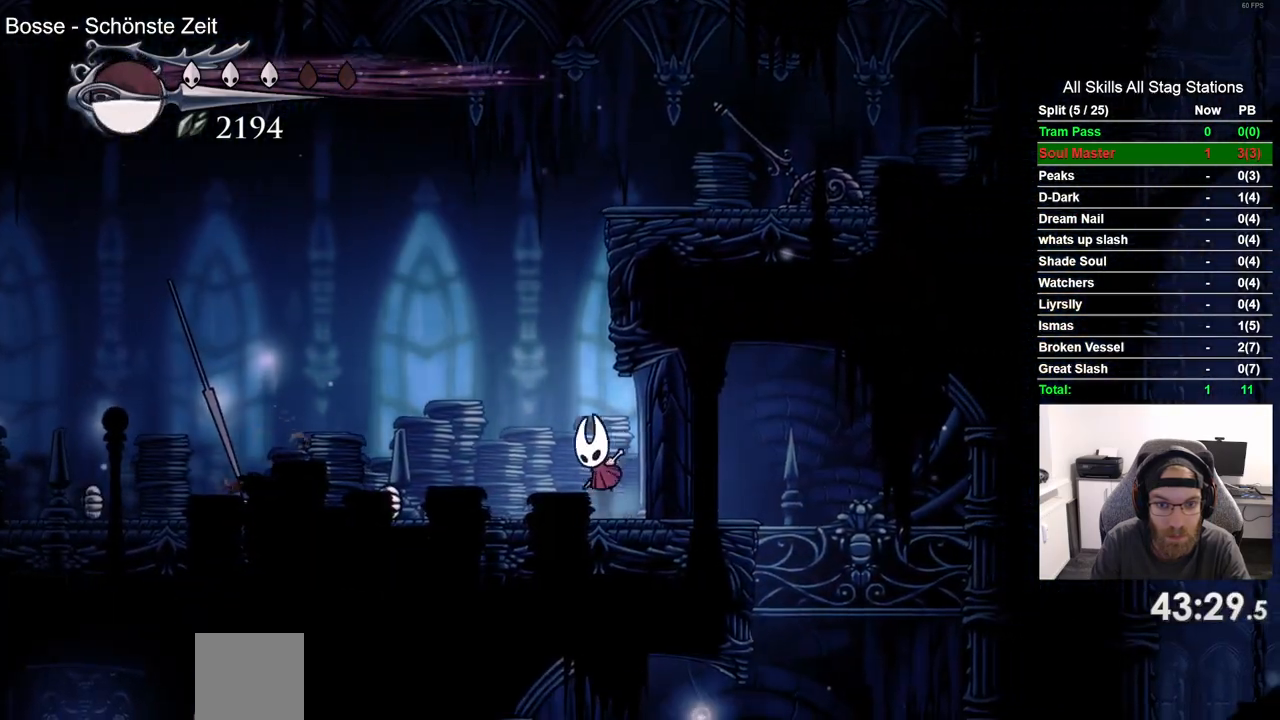
{"dt_ms": 500, "buttons": ["DPAD_RIGHT"], "left_stick": "center", "right_stick": "center", "events": [[67, "DPAD_LEFT", "up"], [67, "DPAD_UP", "down"], [117, "DPAD_UP", "up"], [167, "DPAD_RIGHT", "down"]]}
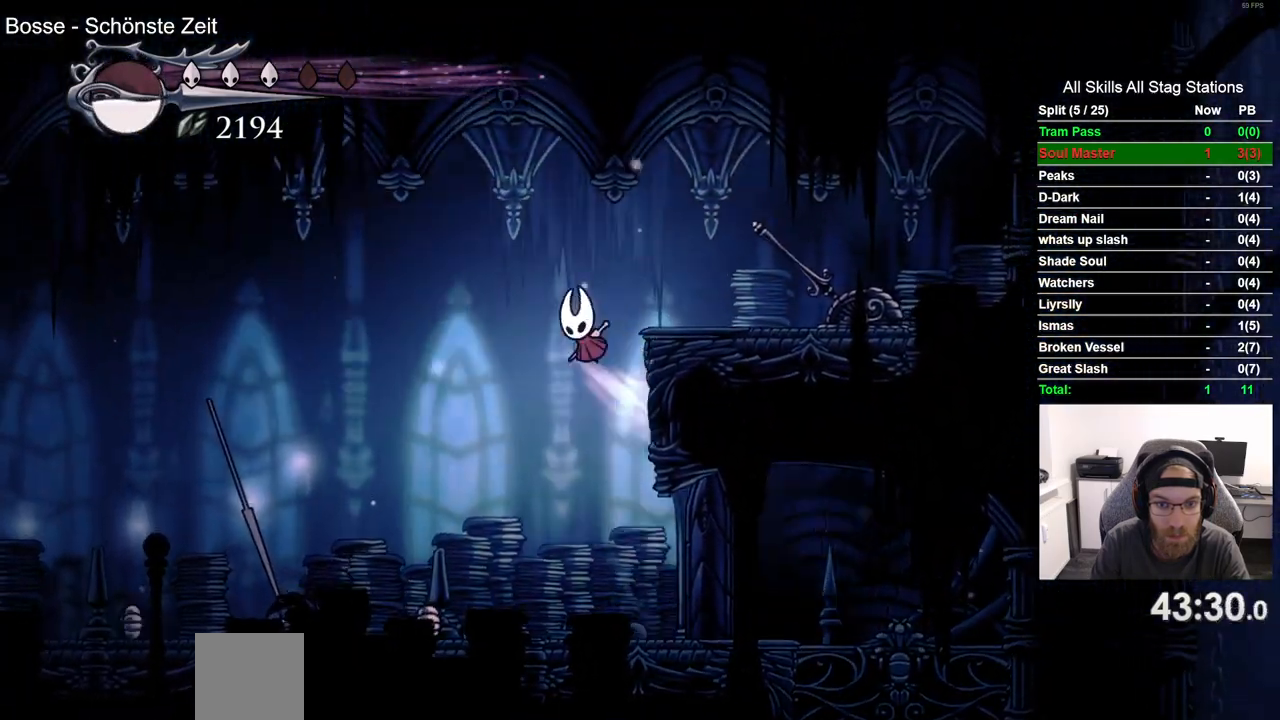
{"dt_ms": 500, "buttons": ["DPAD_LEFT"], "left_stick": "center", "right_stick": "center", "events": [[133, "SQUARE", "down"], [283, "DPAD_RIGHT", "up"], [300, "SQUARE", "up"], [333, "DPAD_LEFT", "down"]]}
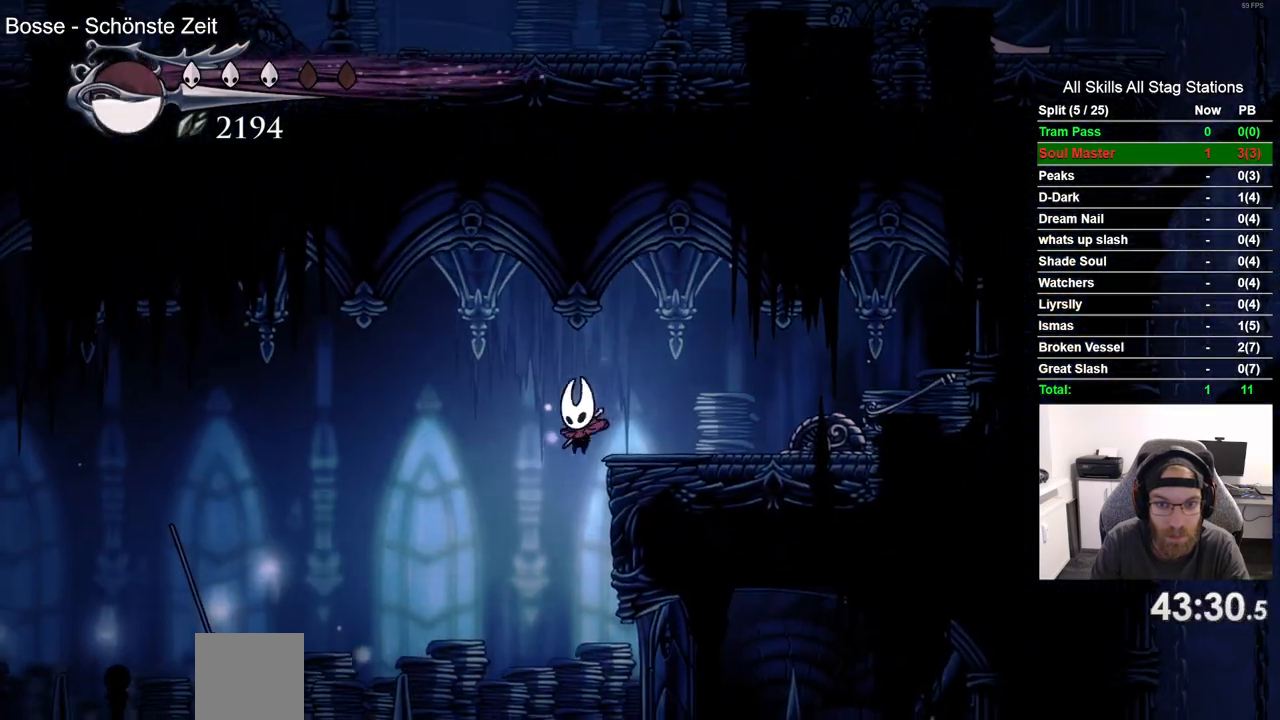
{"dt_ms": 500, "buttons": ["R2", "DPAD_LEFT"], "left_stick": "center", "right_stick": "center", "events": [[383, "R2", "down"]]}
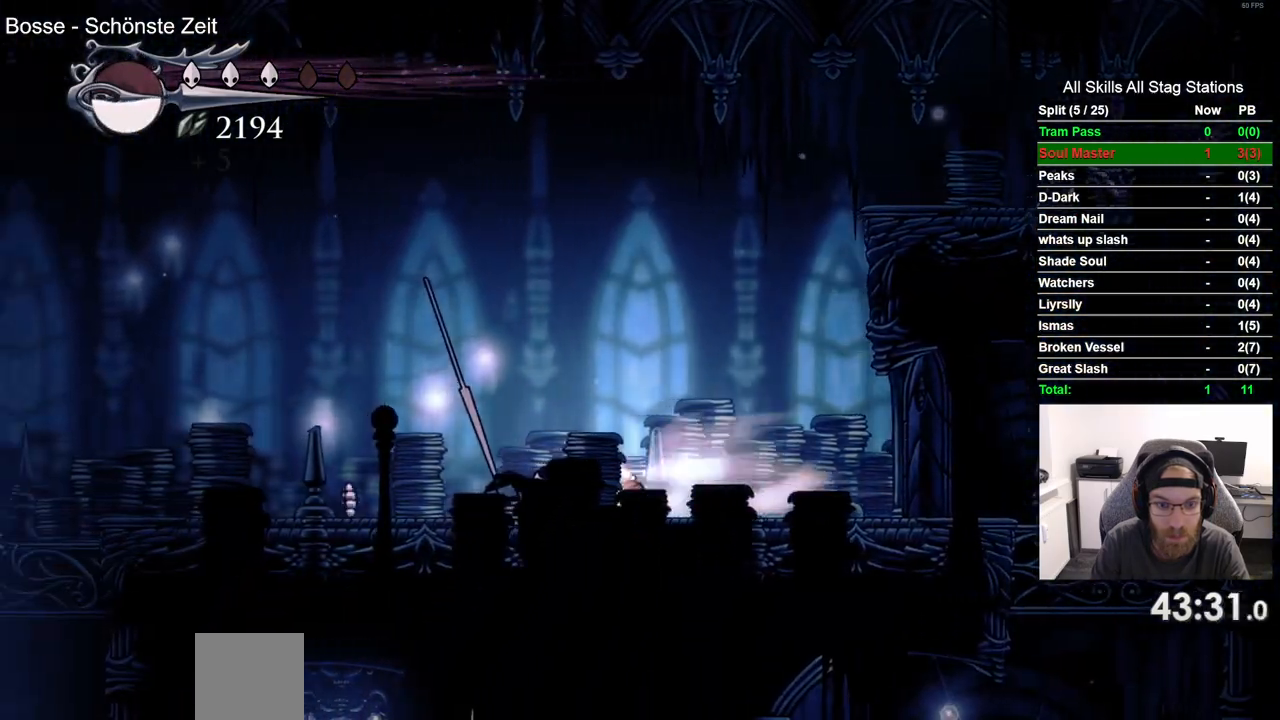
{"dt_ms": 500, "buttons": ["DPAD_RIGHT"], "left_stick": "center", "right_stick": "center", "events": [[133, "R2", "up"], [383, "DPAD_UP", "down"], [400, "DPAD_LEFT", "up"], [450, "DPAD_UP", "up"], [467, "DPAD_RIGHT", "down"]]}
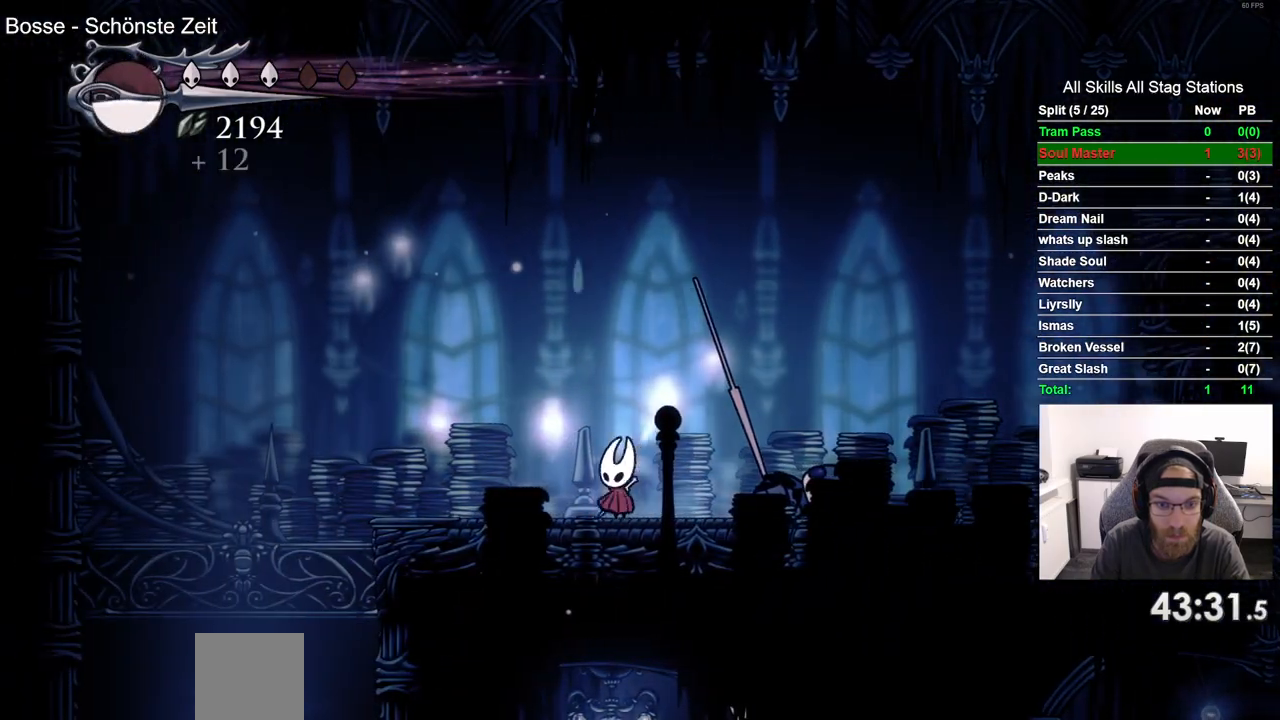
{"dt_ms": 500, "buttons": ["DPAD_RIGHT"], "left_stick": "center", "right_stick": "center", "events": [[33, "R2", "down"], [267, "R2", "up"]]}
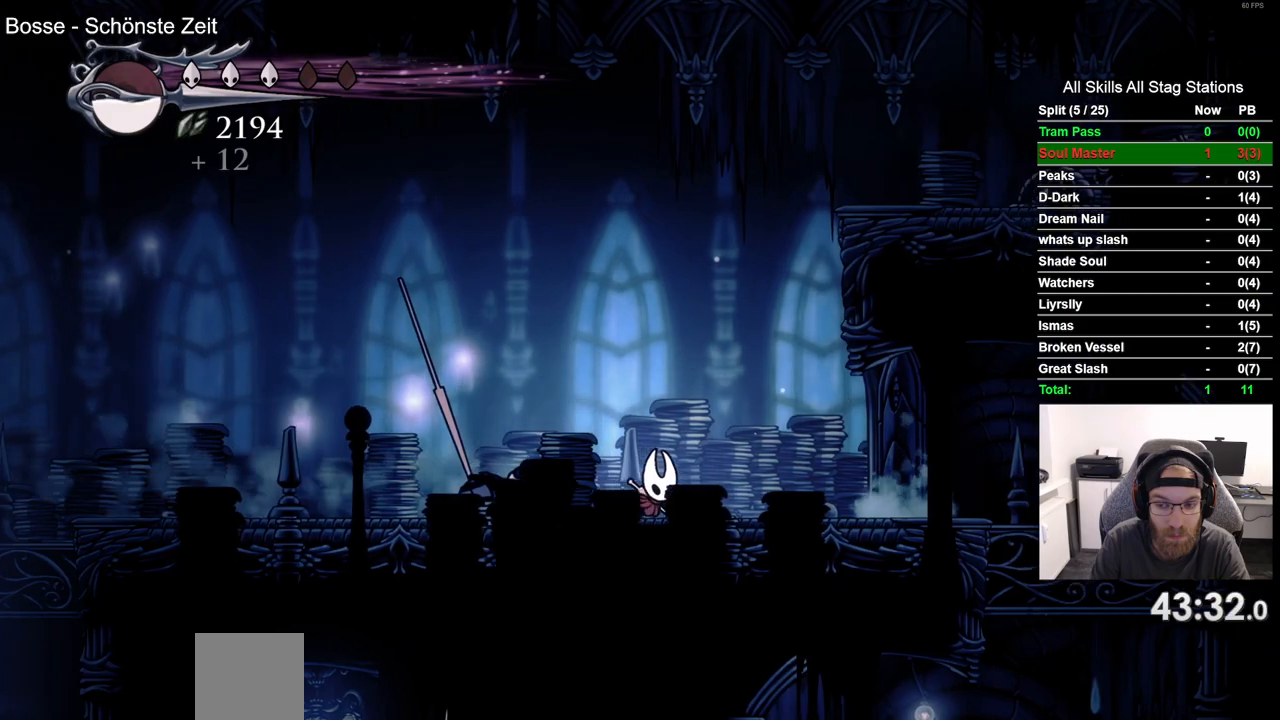
{"dt_ms": 500, "buttons": ["DPAD_RIGHT"], "left_stick": "center", "right_stick": "center", "events": [[150, "R2", "down"], [383, "R2", "up"]]}
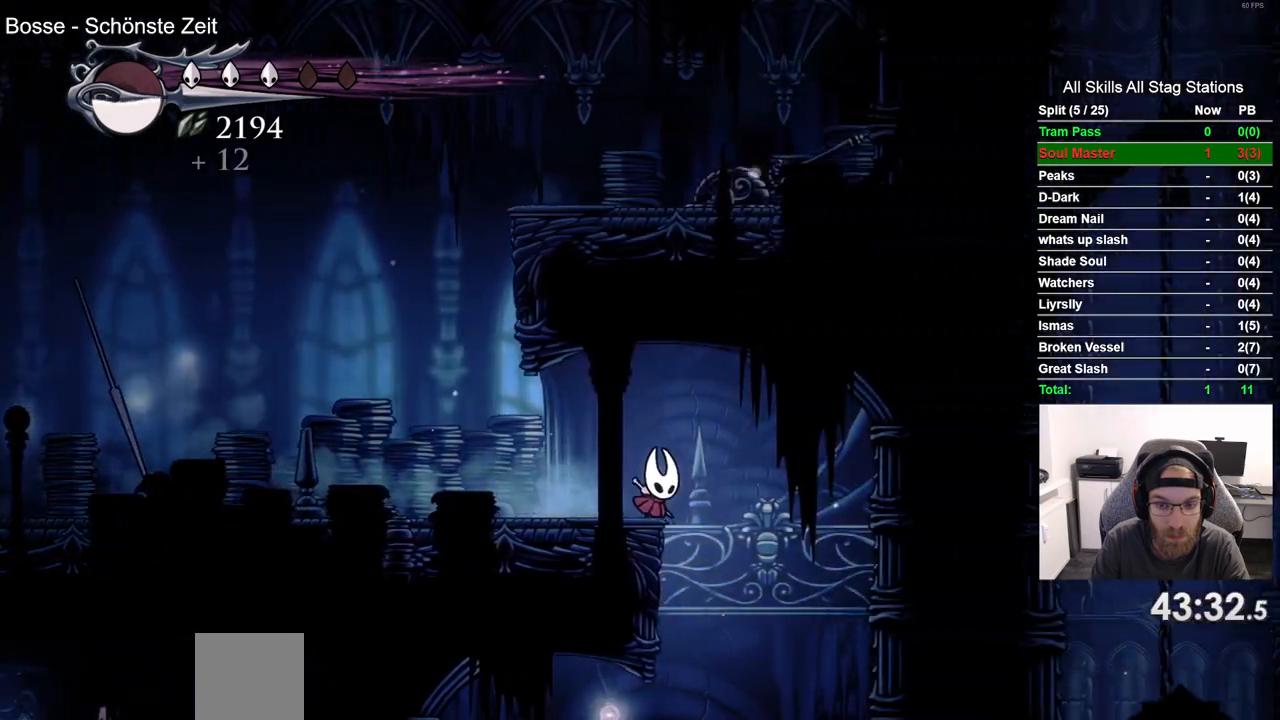
{"dt_ms": 500, "buttons": ["DPAD_RIGHT"], "left_stick": "center", "right_stick": "center", "events": []}
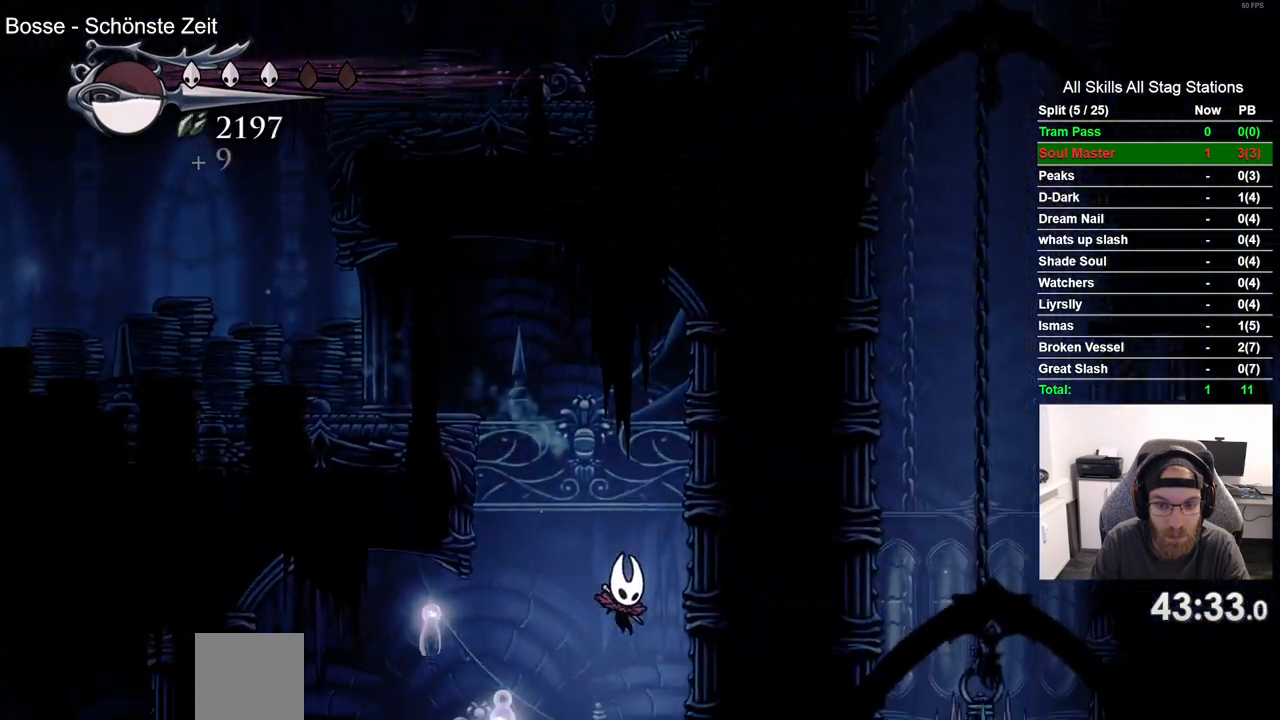
{"dt_ms": 500, "buttons": [], "left_stick": "center", "right_stick": "center", "events": [[433, "DPAD_RIGHT", "up"]]}
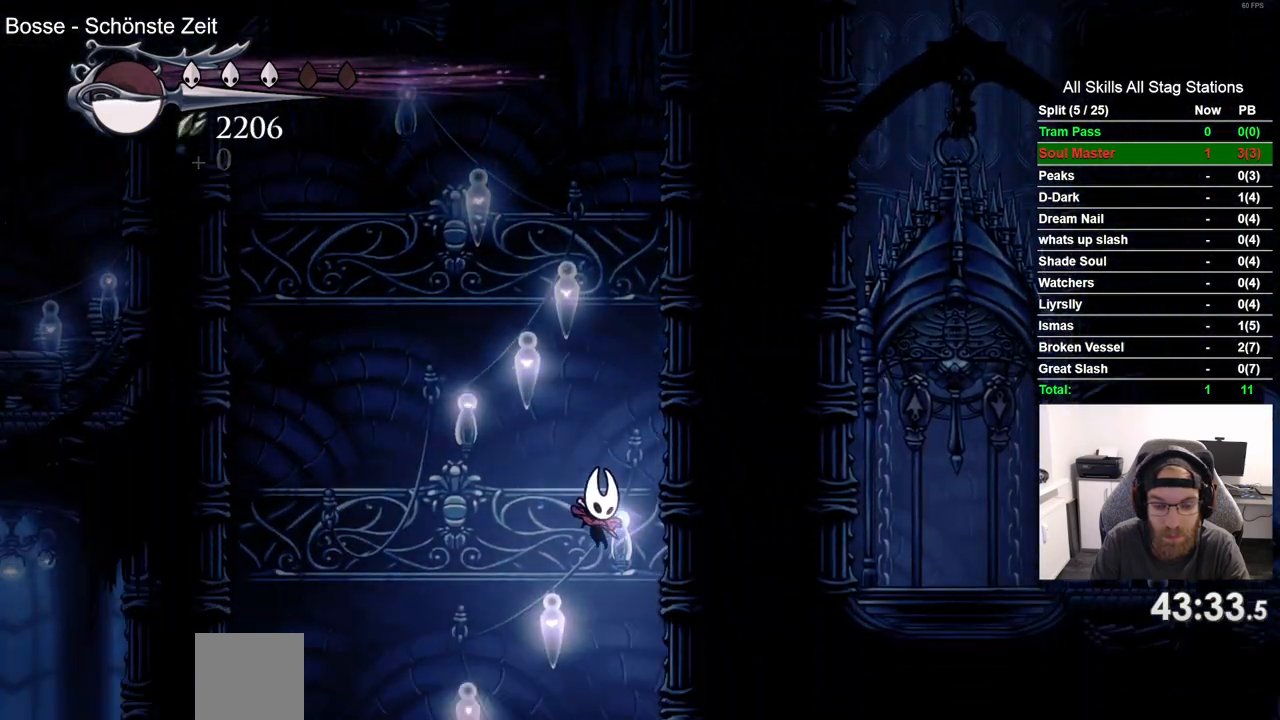
{"dt_ms": 500, "buttons": [], "left_stick": "center", "right_stick": "center", "events": []}
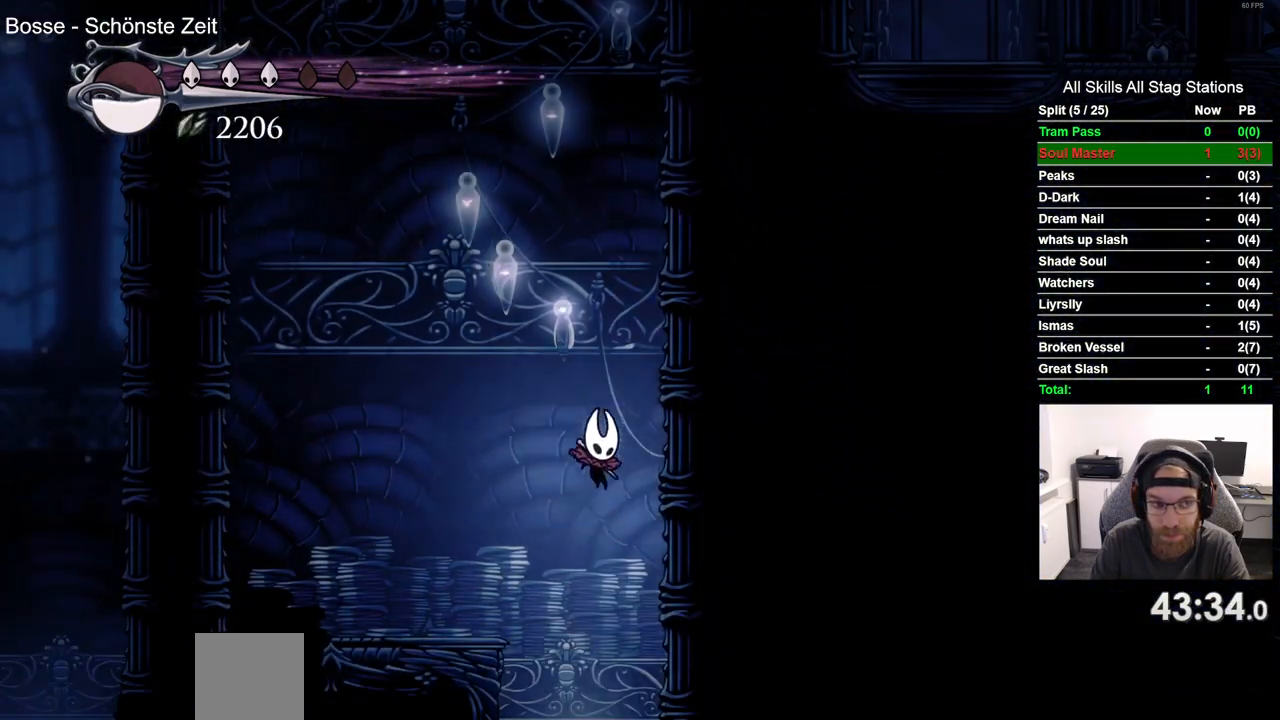
{"dt_ms": 500, "buttons": [], "left_stick": "center", "right_stick": "center", "events": []}
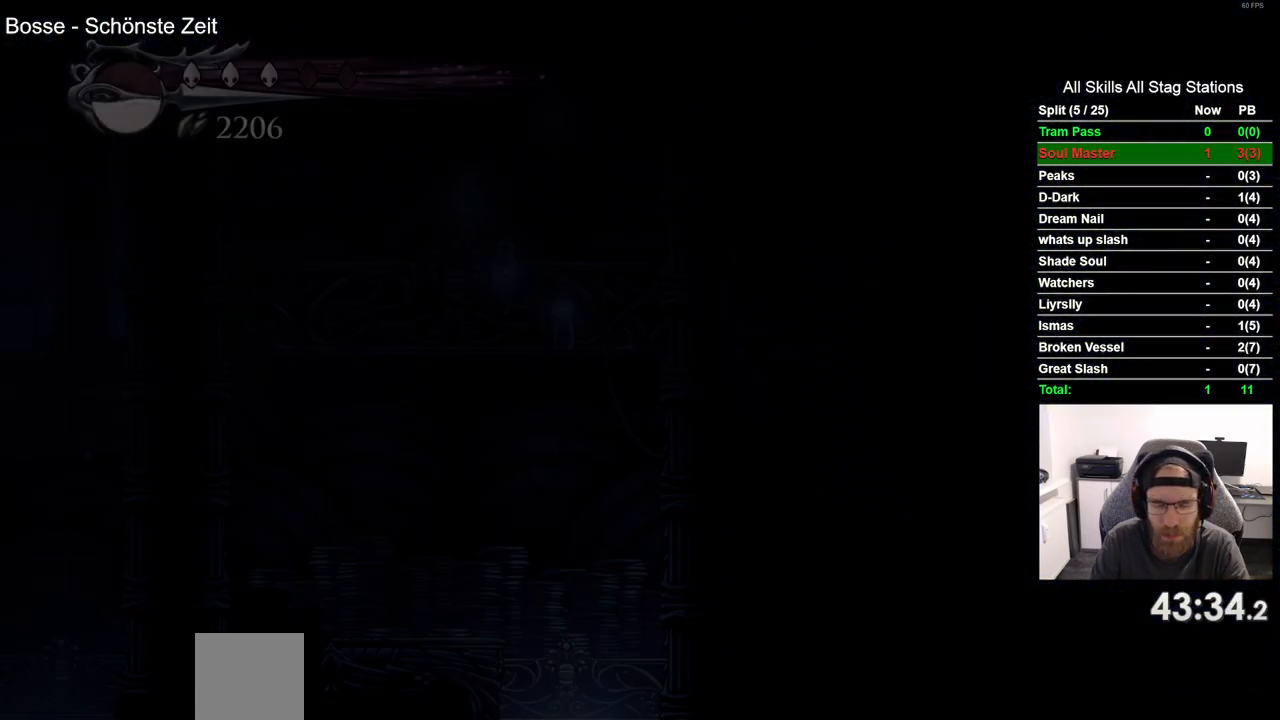
{"dt_ms": 500, "buttons": [], "left_stick": "center", "right_stick": "center", "events": []}
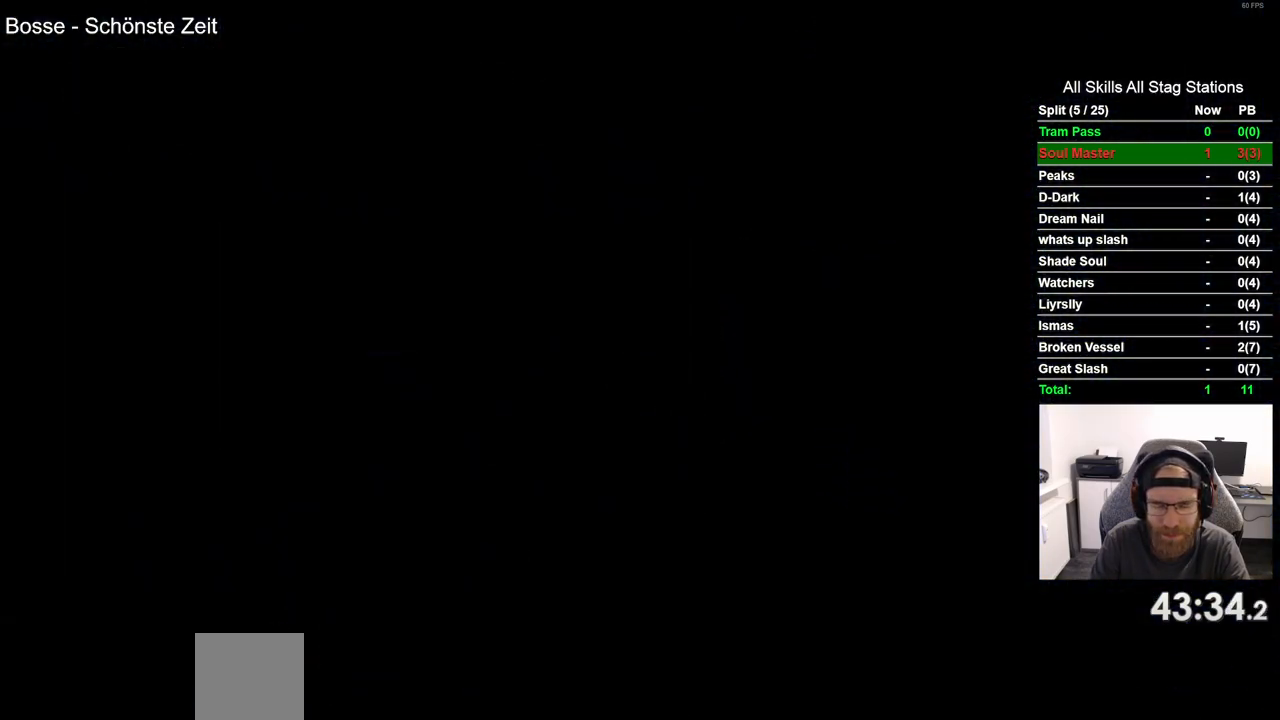
{"dt_ms": 500, "buttons": [], "left_stick": "center", "right_stick": "center", "events": []}
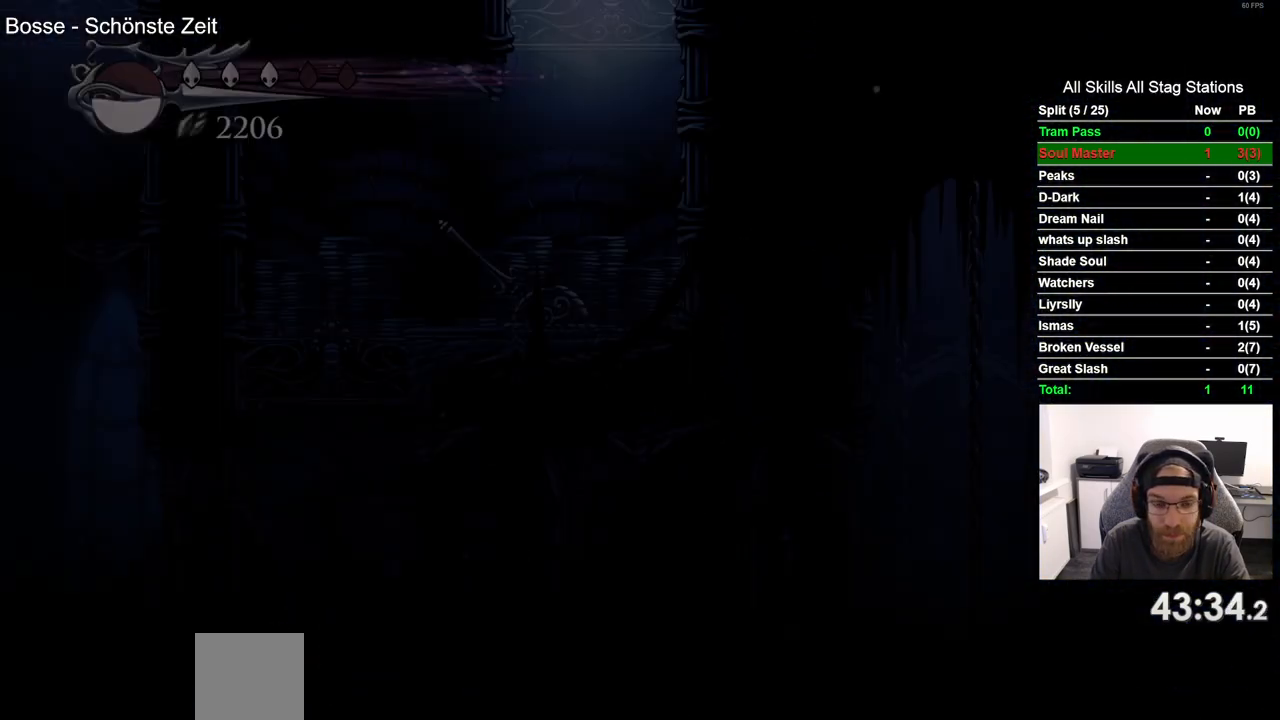
{"dt_ms": 500, "buttons": ["SQUARE", "DPAD_LEFT"], "left_stick": "center", "right_stick": "center", "events": [[50, "DPAD_LEFT", "down"], [467, "SQUARE", "down"]]}
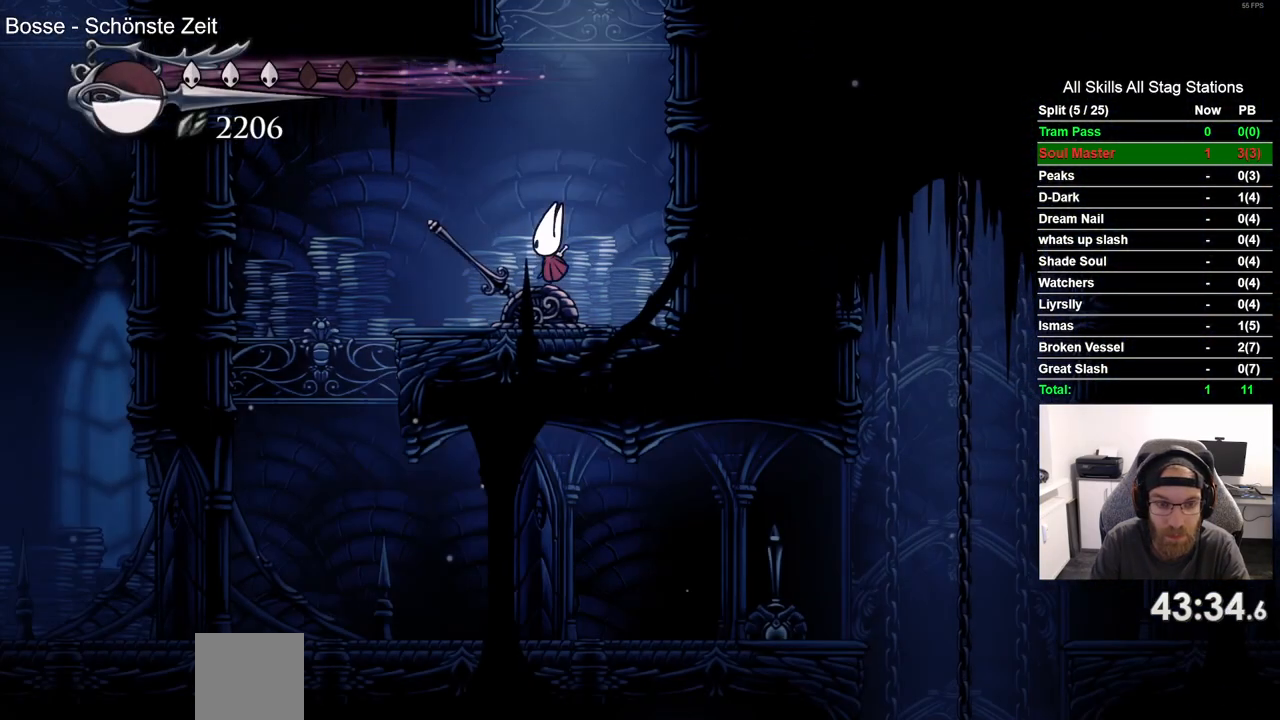
{"dt_ms": 500, "buttons": [], "left_stick": "center", "right_stick": "center", "events": [[117, "SQUARE", "up"], [500, "DPAD_LEFT", "up"]]}
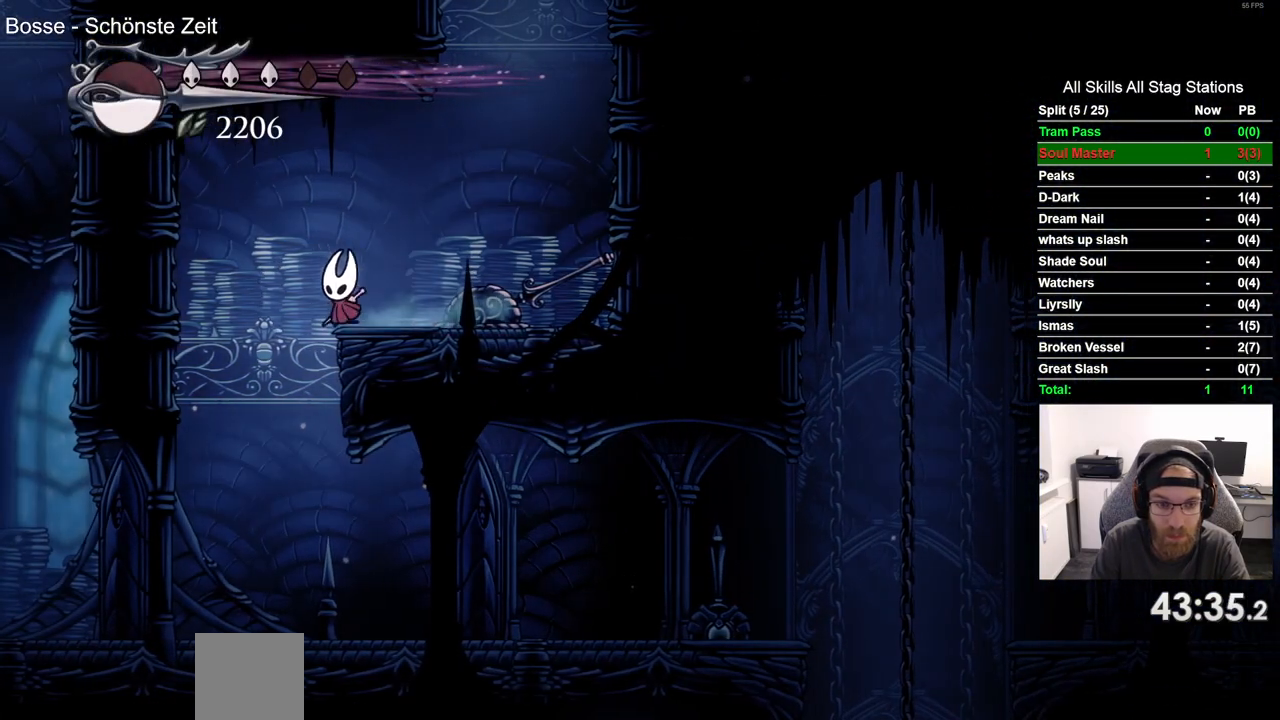
{"dt_ms": 500, "buttons": ["DPAD_RIGHT"], "left_stick": "center", "right_stick": "center", "events": [[300, "DPAD_RIGHT", "down"]]}
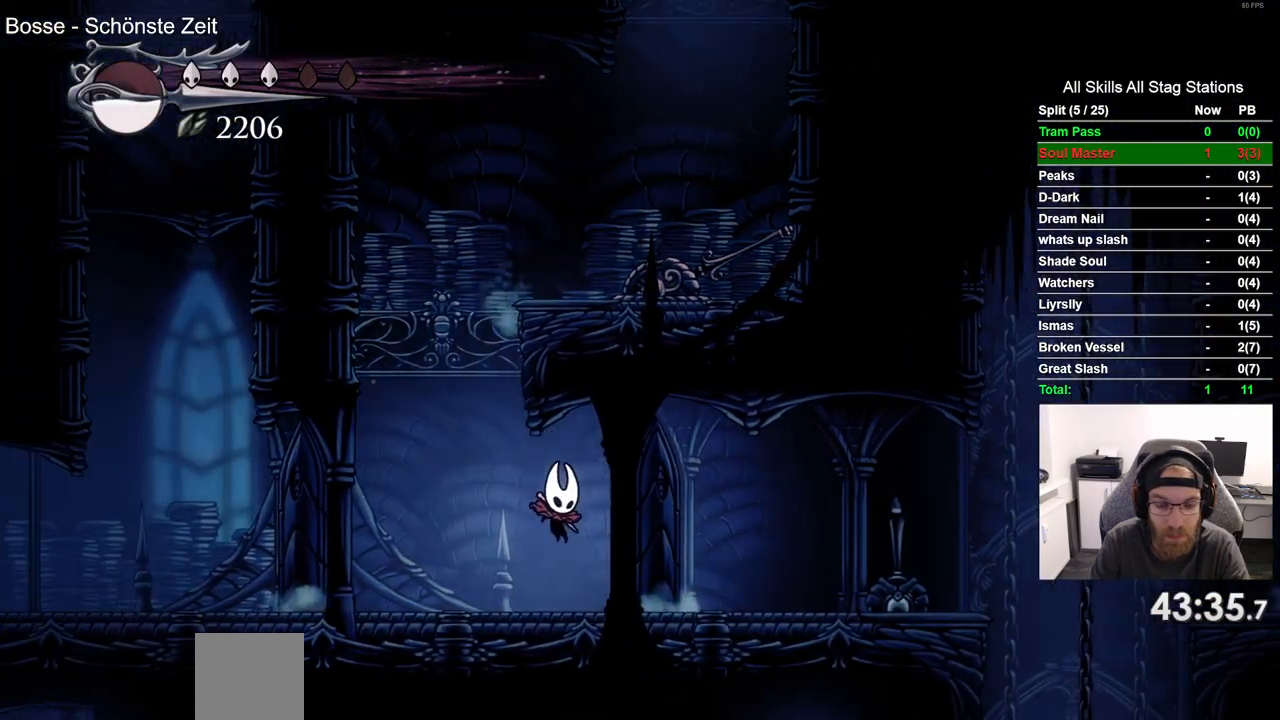
{"dt_ms": 500, "buttons": ["DPAD_RIGHT"], "left_stick": "center", "right_stick": "center"}
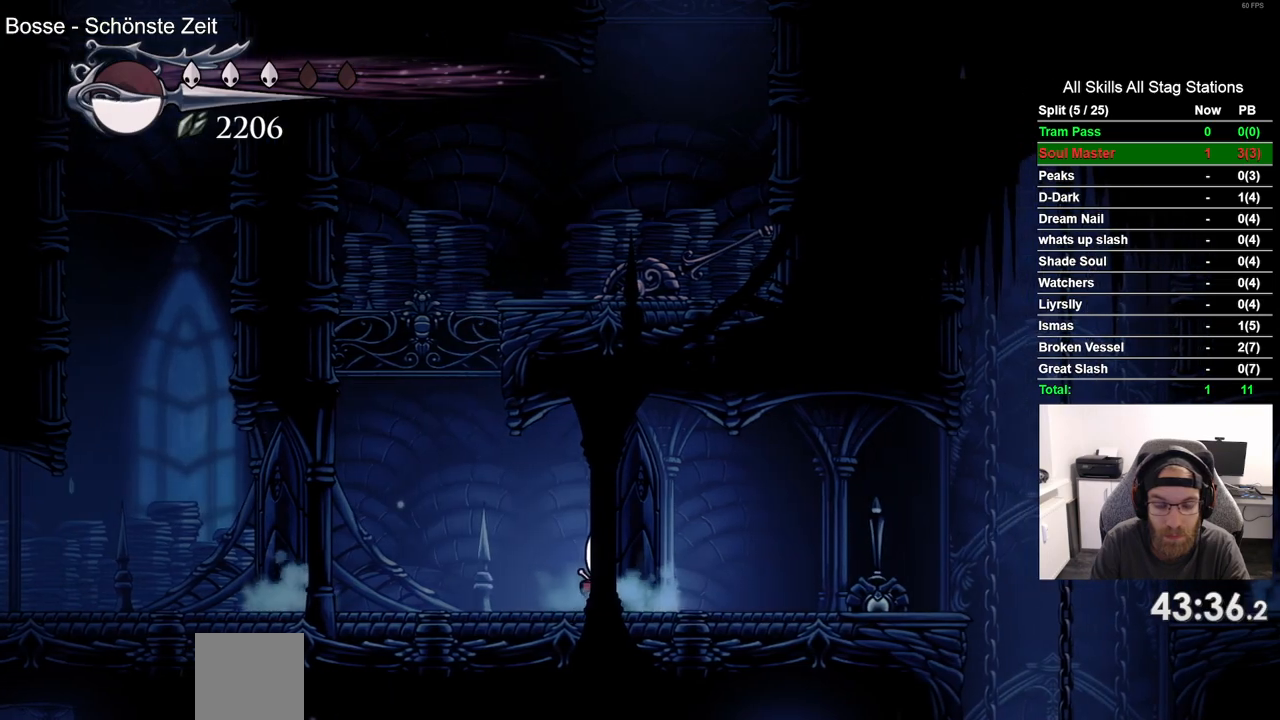
{"dt_ms": 500, "buttons": ["DPAD_RIGHT"], "left_stick": "center", "right_stick": "center", "events": []}
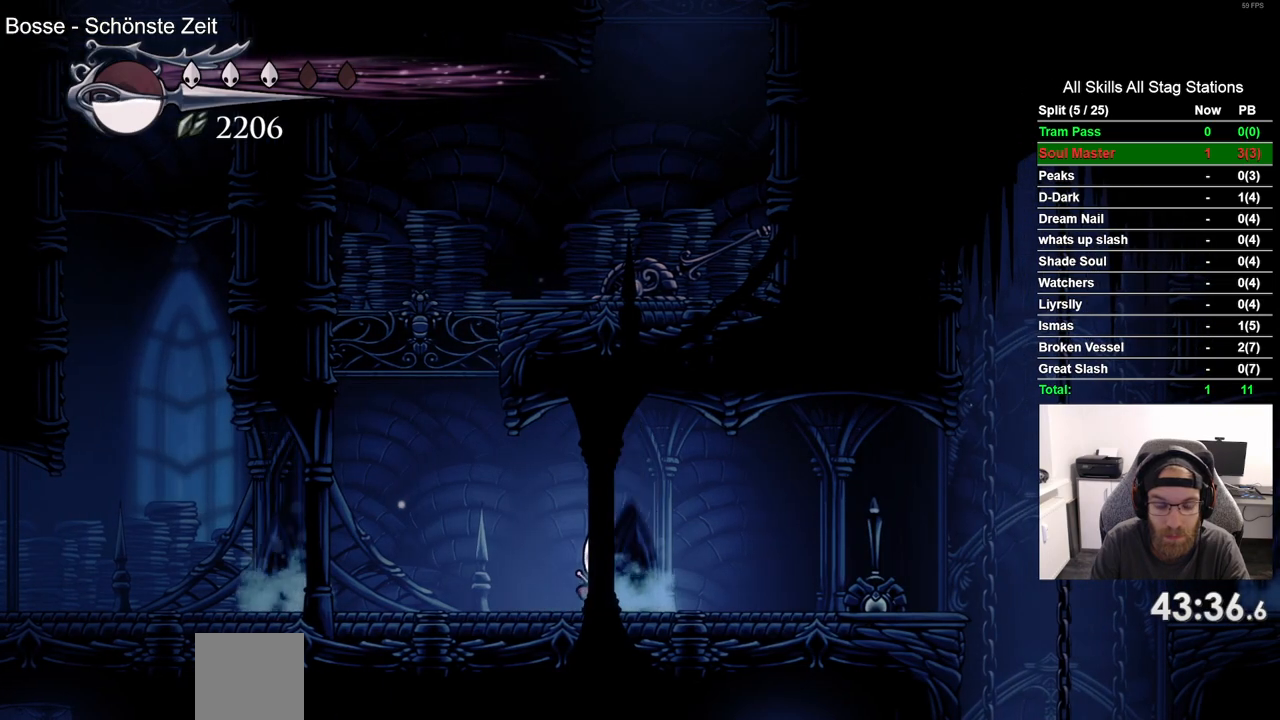
{"dt_ms": 500, "buttons": ["R2", "DPAD_RIGHT"], "left_stick": "center", "right_stick": "center", "events": [[317, "R2", "down"]]}
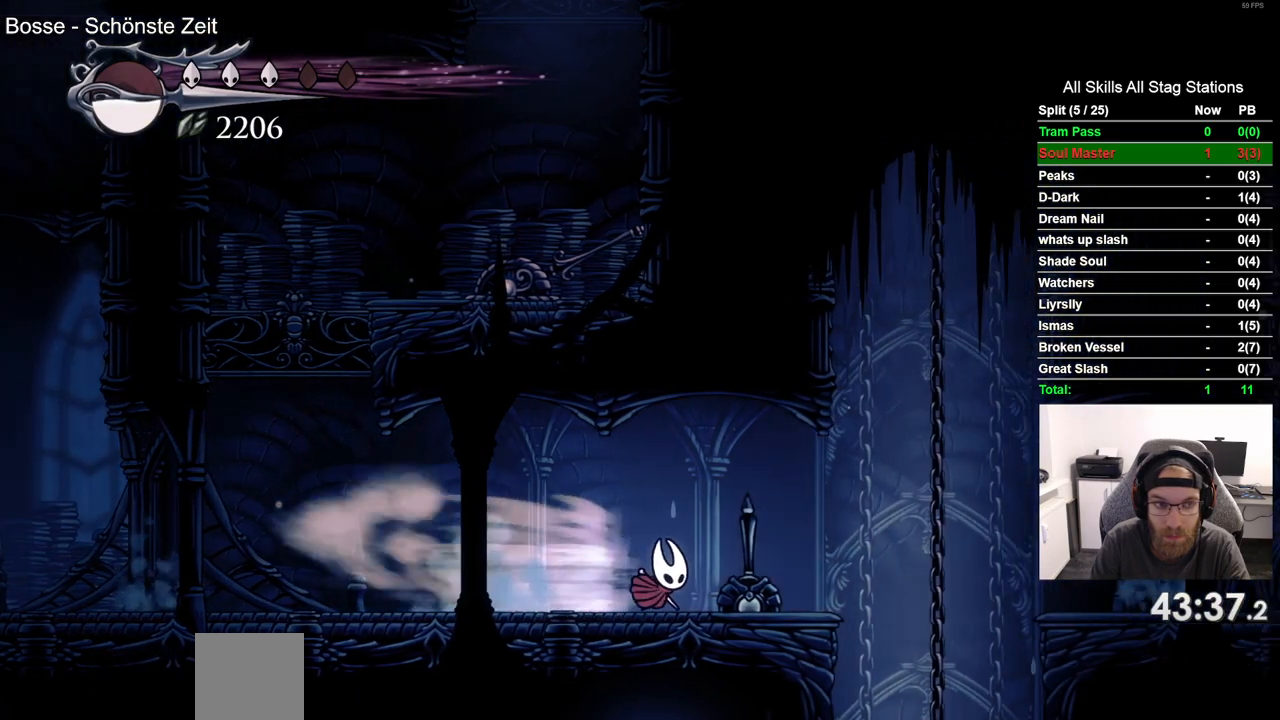
{"dt_ms": 500, "buttons": ["R2", "DPAD_RIGHT"], "left_stick": "center", "right_stick": "center", "events": [[50, "R2", "up"], [300, "R2", "down"]]}